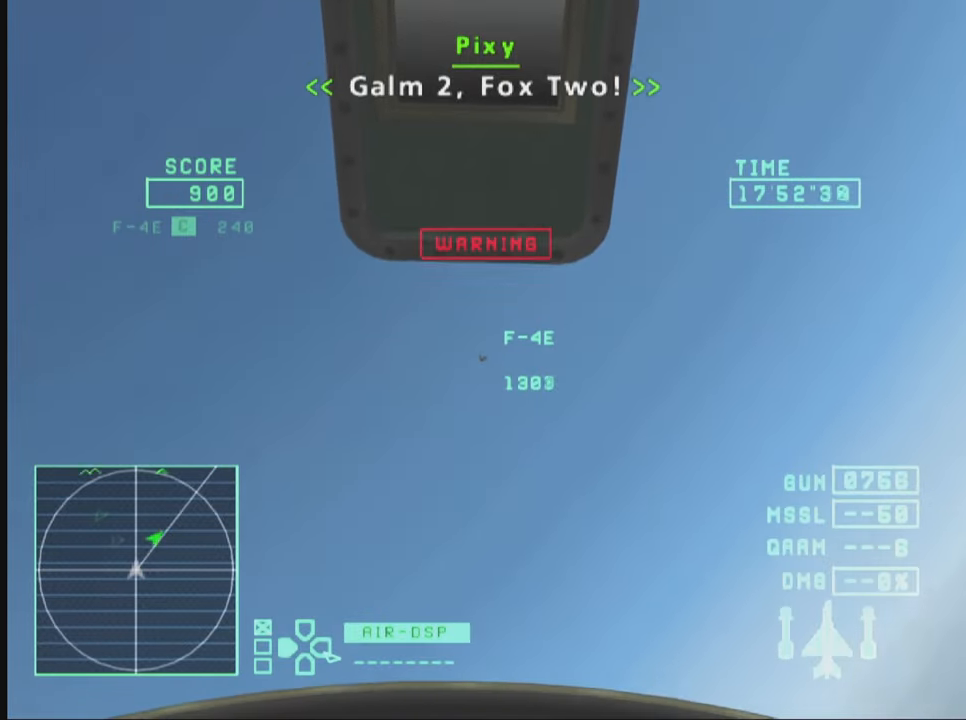
Gameplay with a controller (PlayStation layout); each line is a JSON object with the inputs held at the frame after it. "events" lists button and stick changes between this image and that frame as [ms after this image, input, new state], when the widget could be followed in between. Not read: L1 L3 R3.
{"buttons": ["TRIANGLE", "R1"], "left_stick": "down", "right_stick": "center", "events": [[300, "R2", "up"]]}
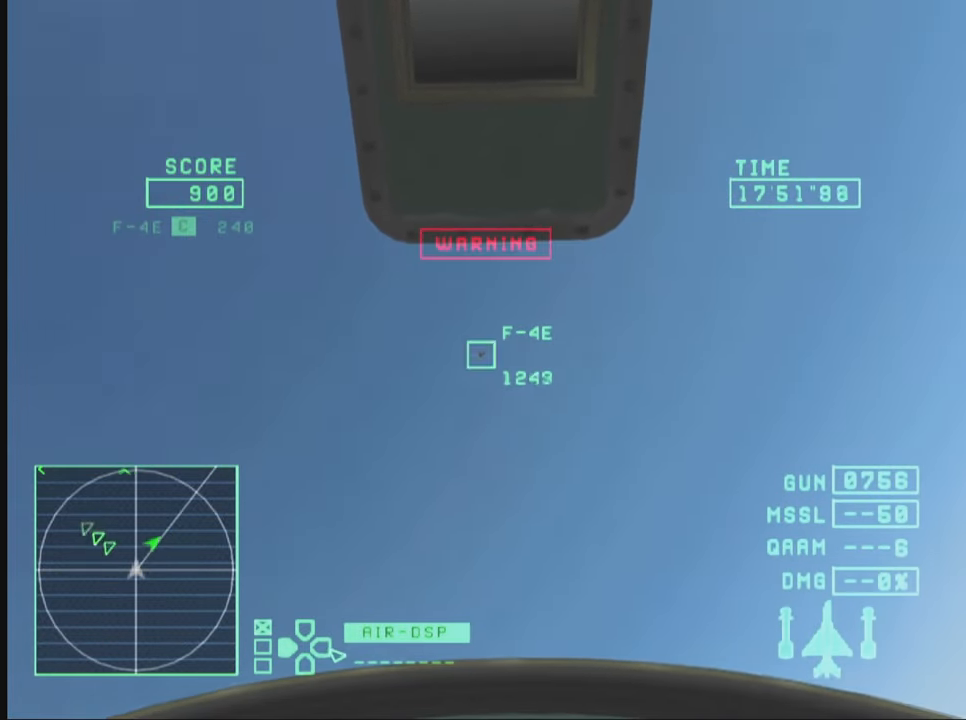
{"buttons": ["TRIANGLE", "R1"], "left_stick": "down", "right_stick": "center", "events": []}
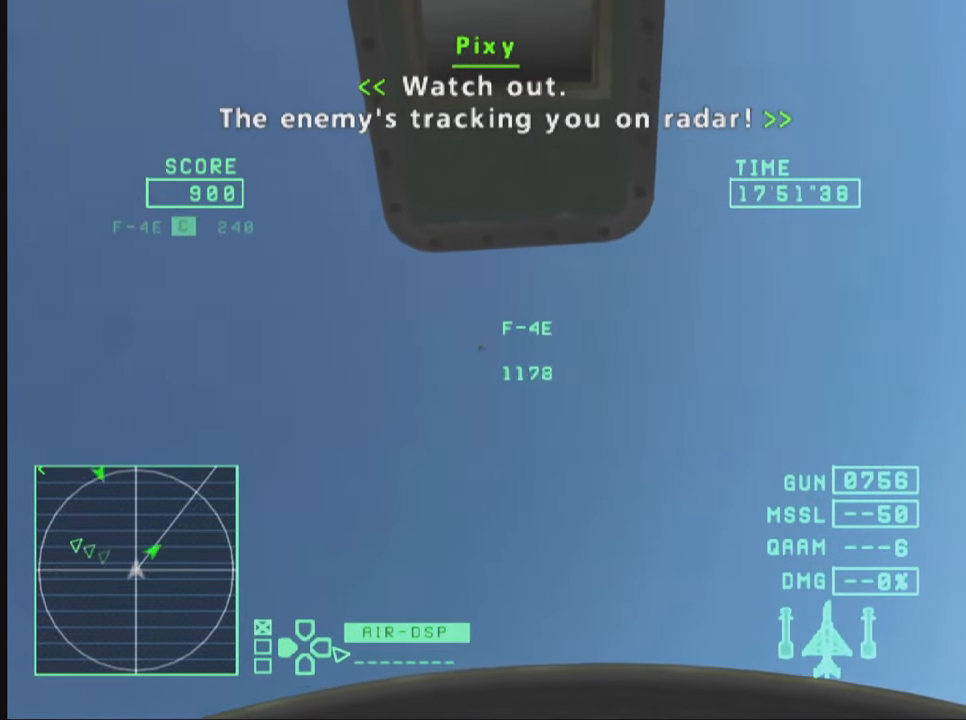
{"buttons": ["TRIANGLE", "R1"], "left_stick": "down", "right_stick": "center", "events": []}
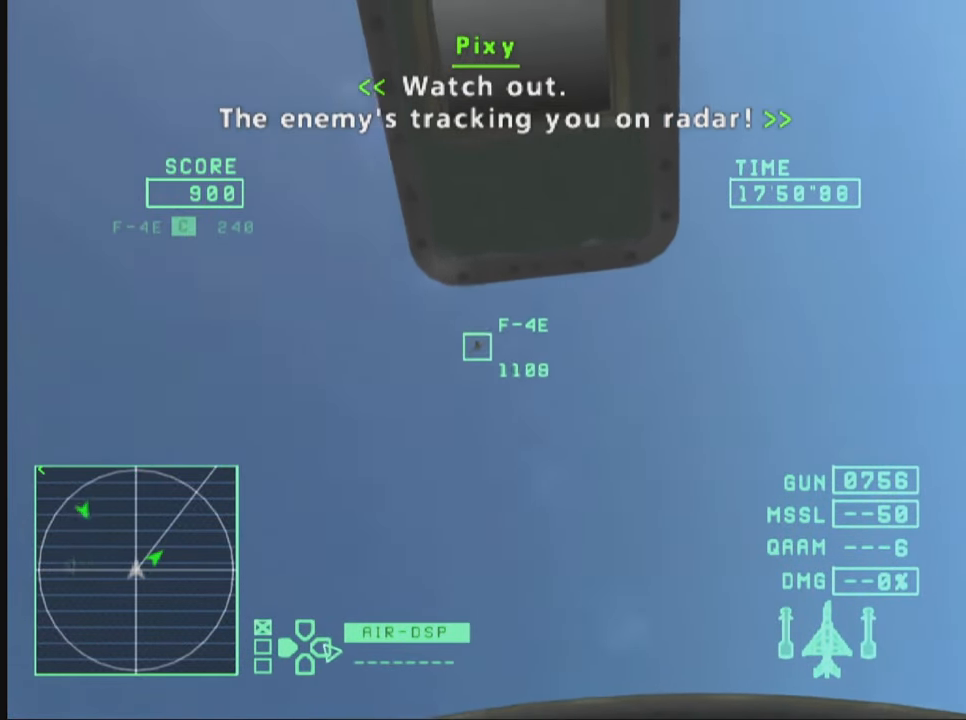
{"buttons": ["TRIANGLE"], "left_stick": "down-left", "right_stick": "center", "events": [[283, "R1", "up"], [417, "left_stick", "down-left"]]}
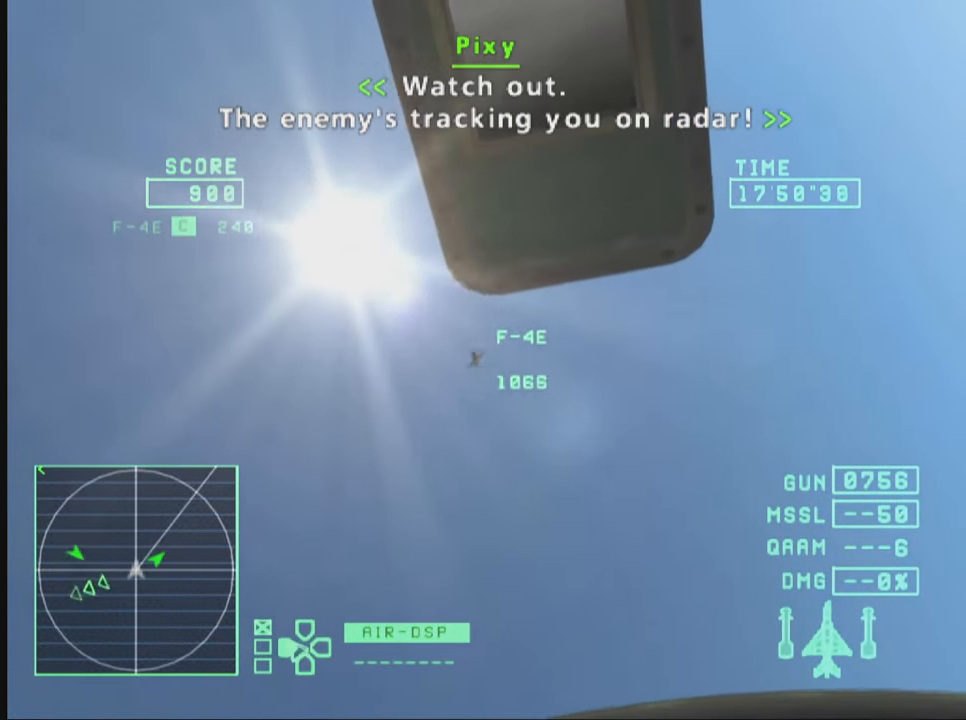
{"buttons": ["TRIANGLE"], "left_stick": "down-left", "right_stick": "center", "events": []}
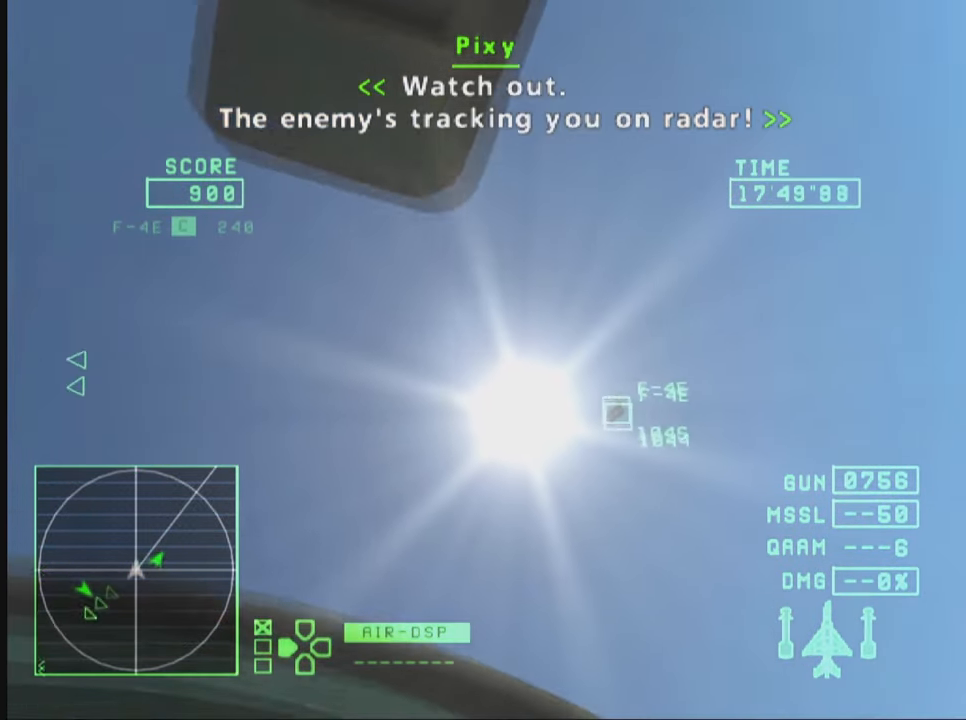
{"buttons": ["TRIANGLE", "R1", "R2"], "left_stick": "down-right", "right_stick": "center", "events": [[67, "left_stick", "down"], [83, "R1", "down"], [233, "left_stick", "down-right"], [333, "R2", "down"]]}
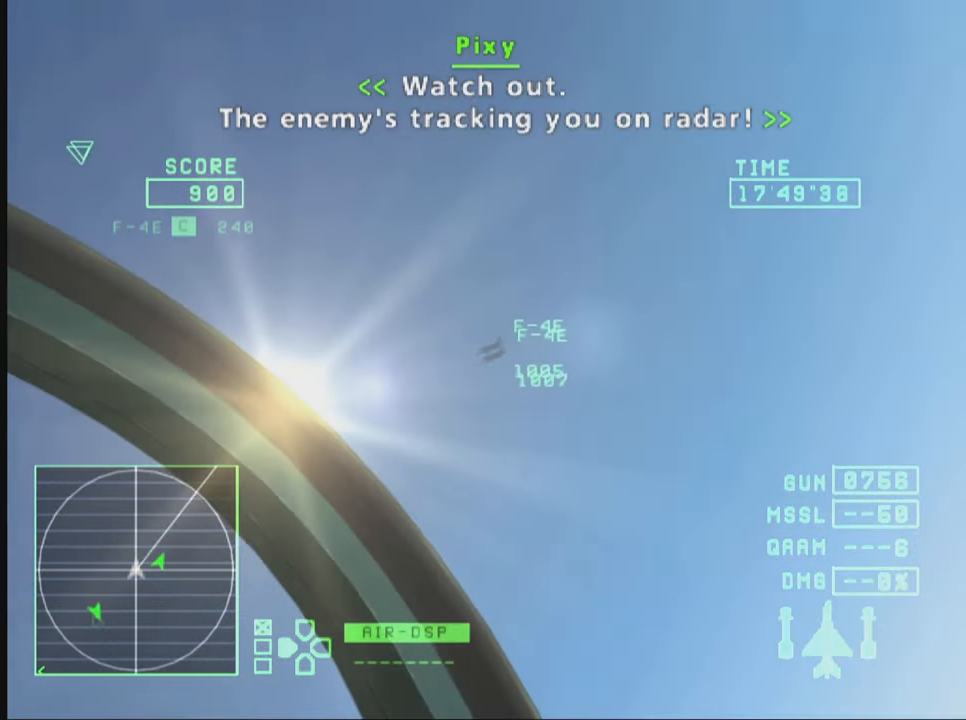
{"buttons": ["TRIANGLE", "R1", "R2"], "left_stick": "down", "right_stick": "center", "events": [[133, "left_stick", "down"]]}
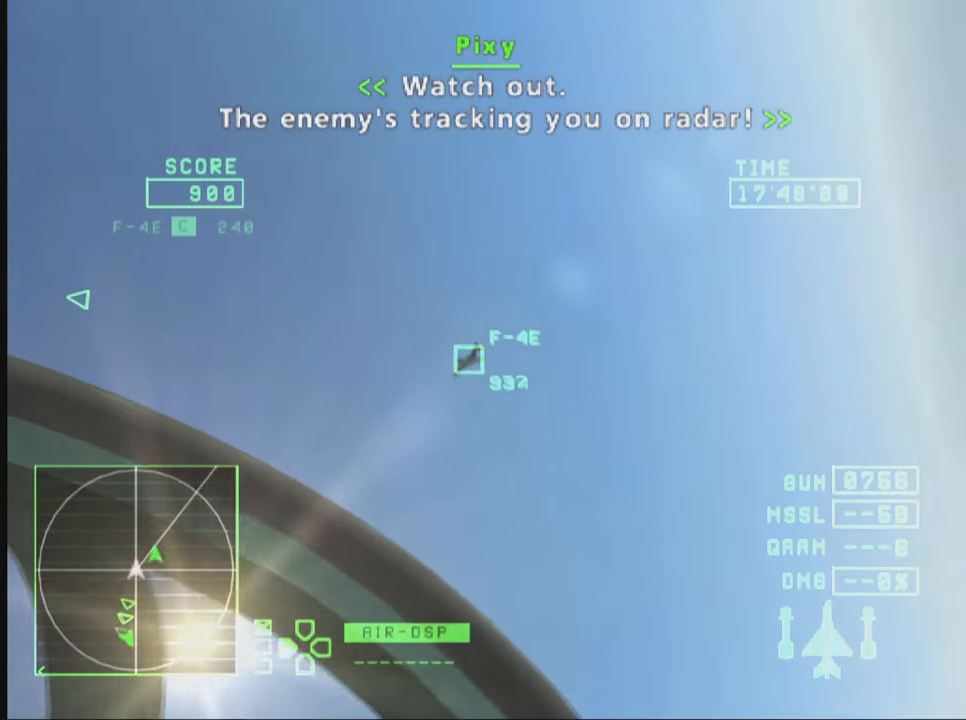
{"buttons": ["TRIANGLE", "R1", "R2"], "left_stick": "down", "right_stick": "center", "events": []}
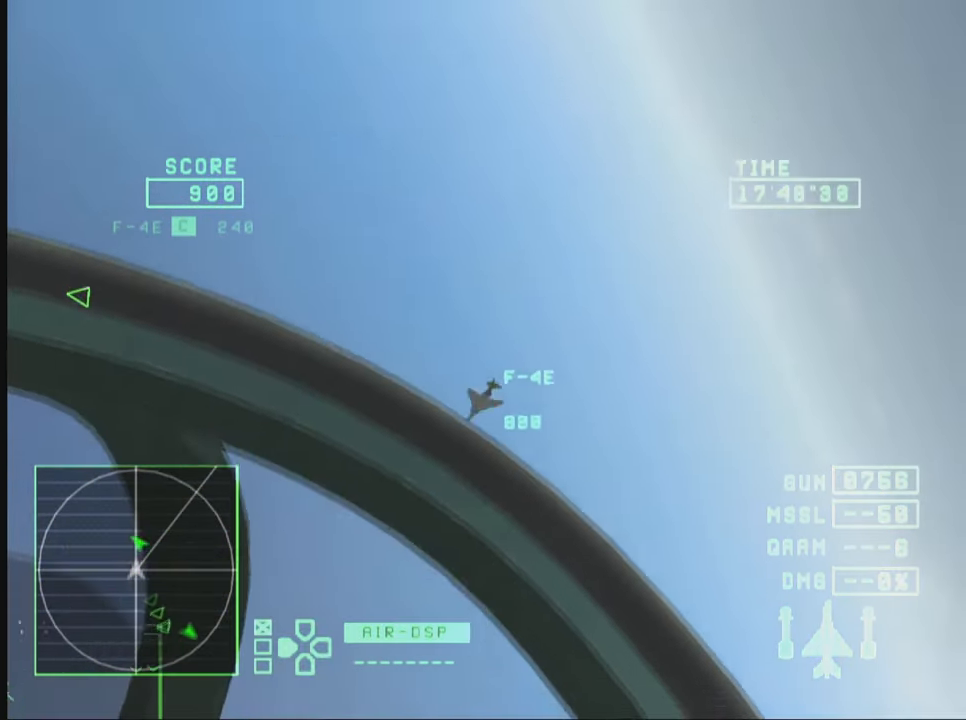
{"buttons": ["TRIANGLE"], "left_stick": "down-right", "right_stick": "center", "events": [[33, "left_stick", "down-right"], [500, "R1", "up"], [500, "R2", "up"]]}
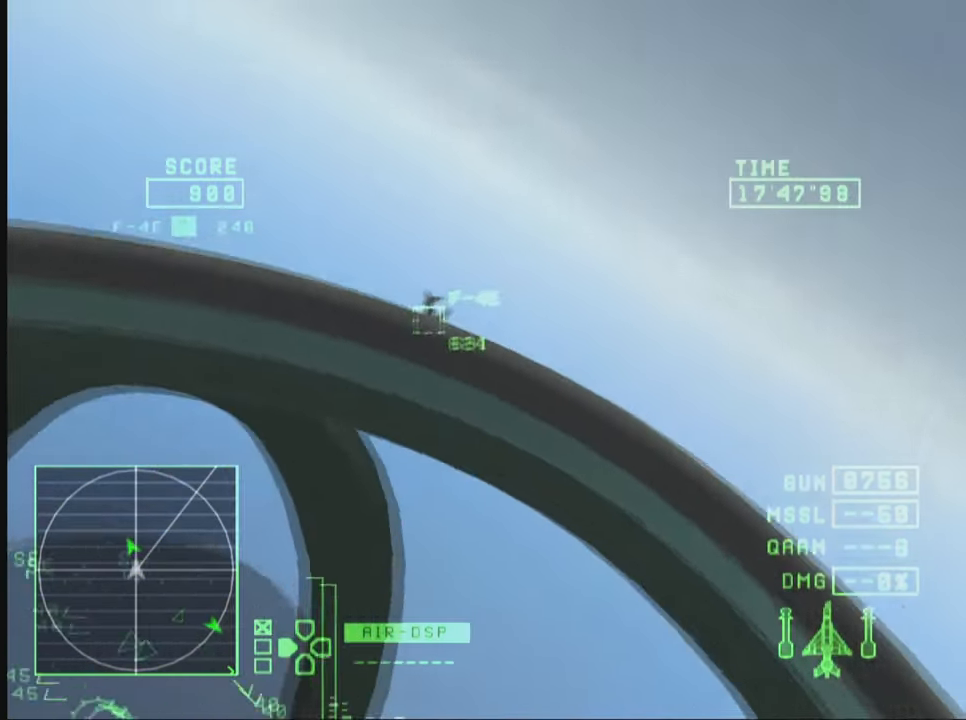
{"buttons": ["TRIANGLE"], "left_stick": "down", "right_stick": "center", "events": [[317, "left_stick", "down"]]}
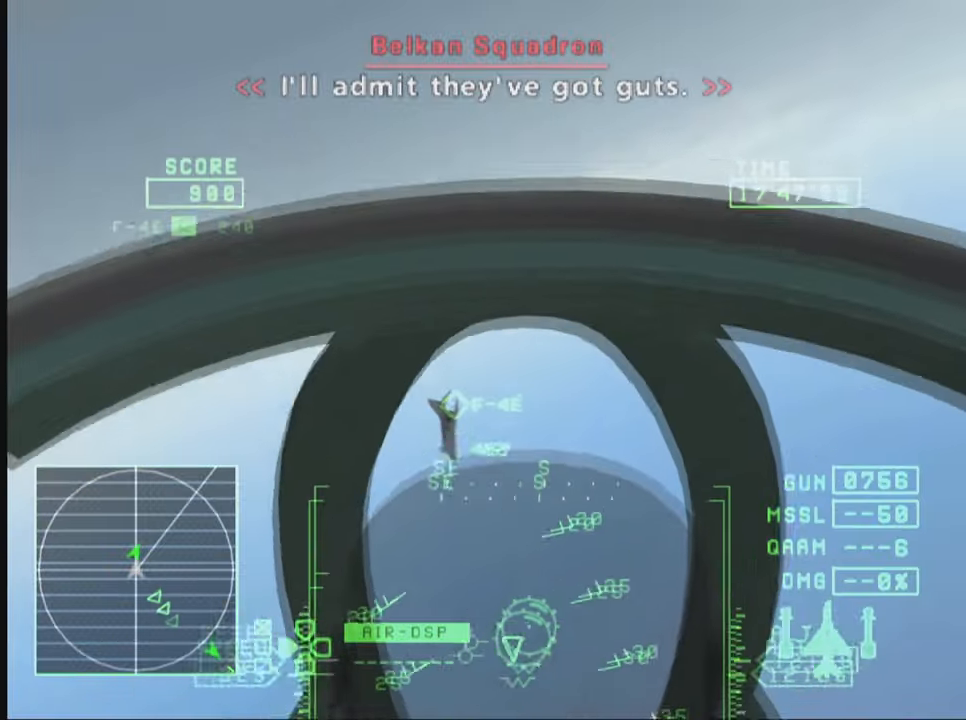
{"buttons": ["TRIANGLE"], "left_stick": "up", "right_stick": "center", "events": [[134, "left_stick", "center"], [184, "left_stick", "up"]]}
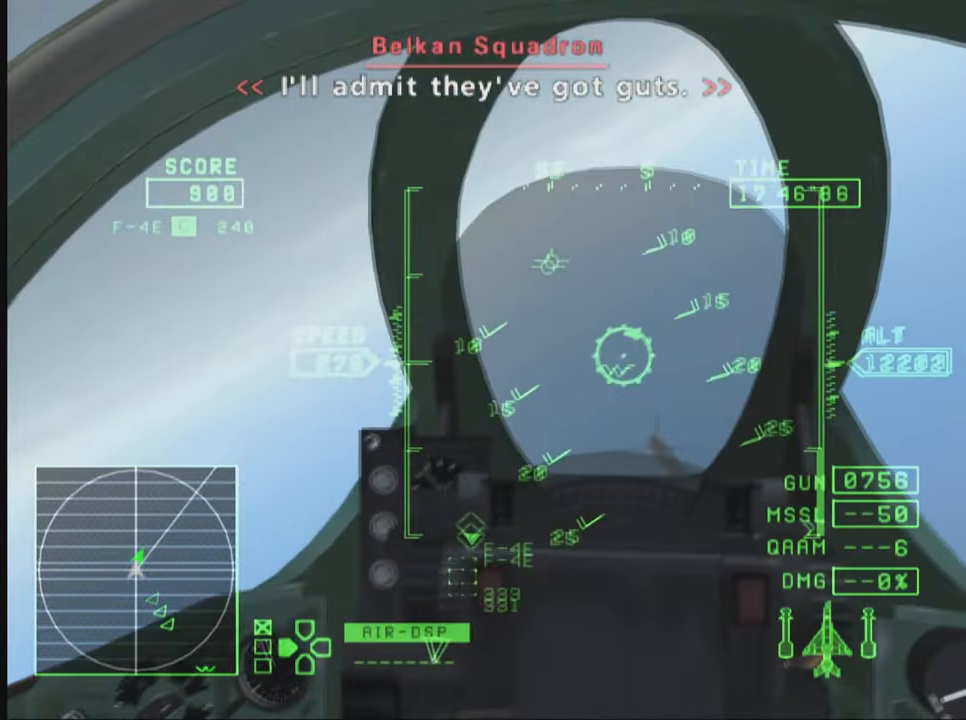
{"buttons": ["TRIANGLE"], "left_stick": "up", "right_stick": "center", "events": []}
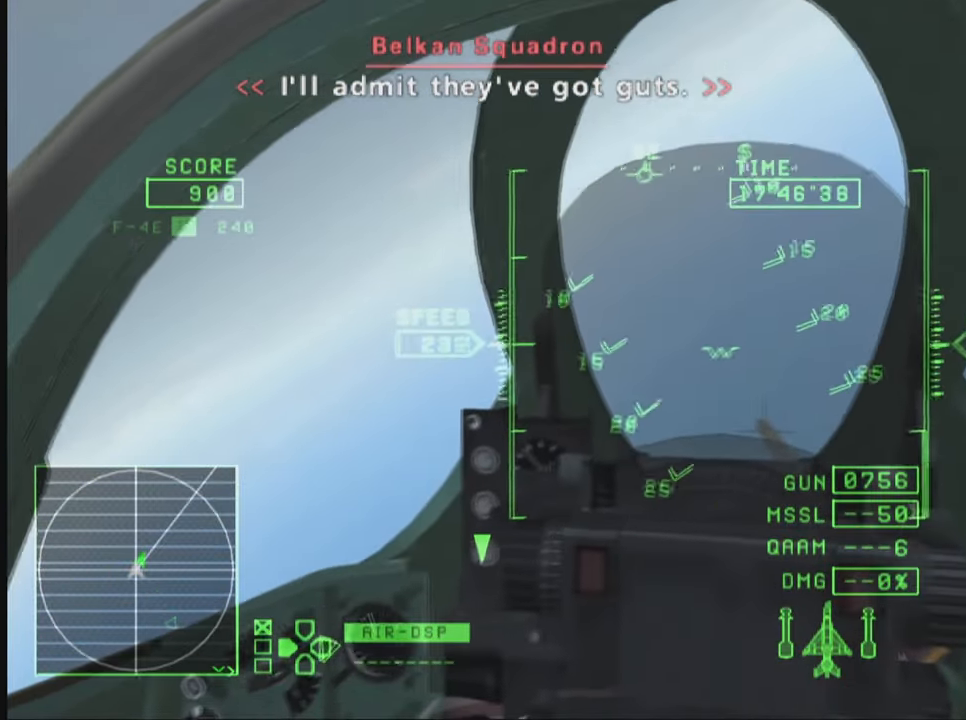
{"buttons": ["TRIANGLE"], "left_stick": "right", "right_stick": "center", "events": [[117, "left_stick", "right"]]}
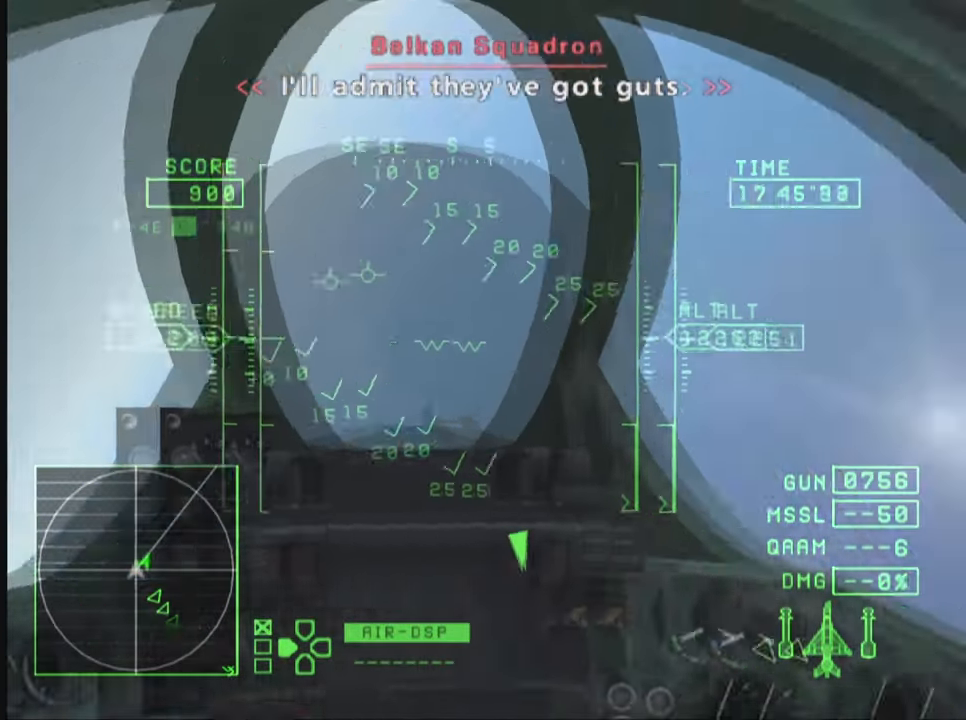
{"buttons": ["TRIANGLE"], "left_stick": "down-right", "right_stick": "center", "events": [[234, "left_stick", "down-right"]]}
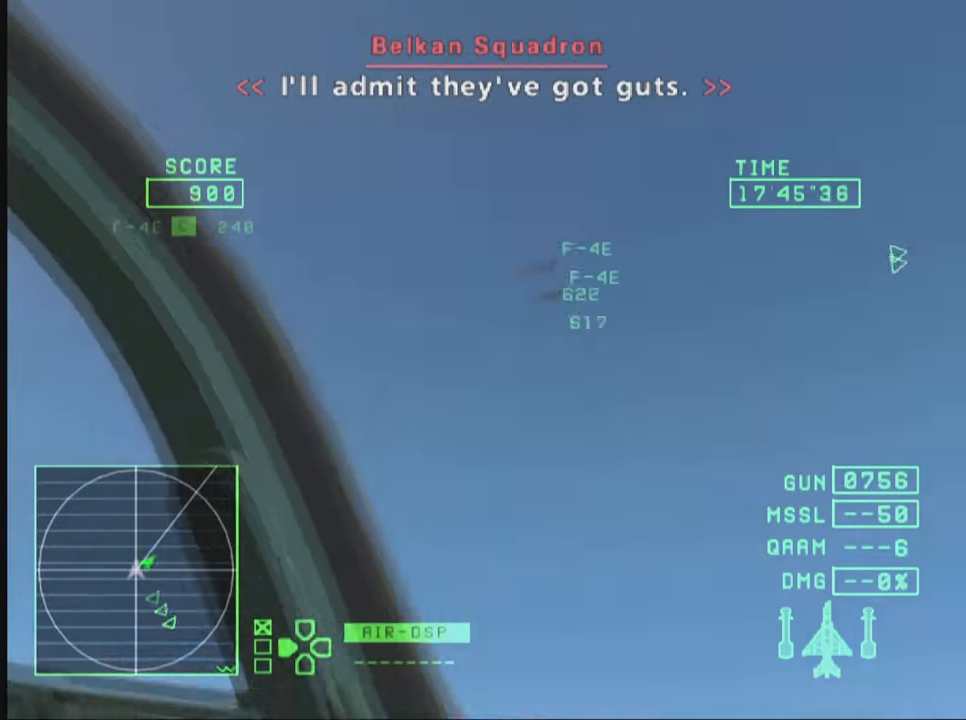
{"buttons": ["TRIANGLE"], "left_stick": "down", "right_stick": "center", "events": [[217, "left_stick", "down"]]}
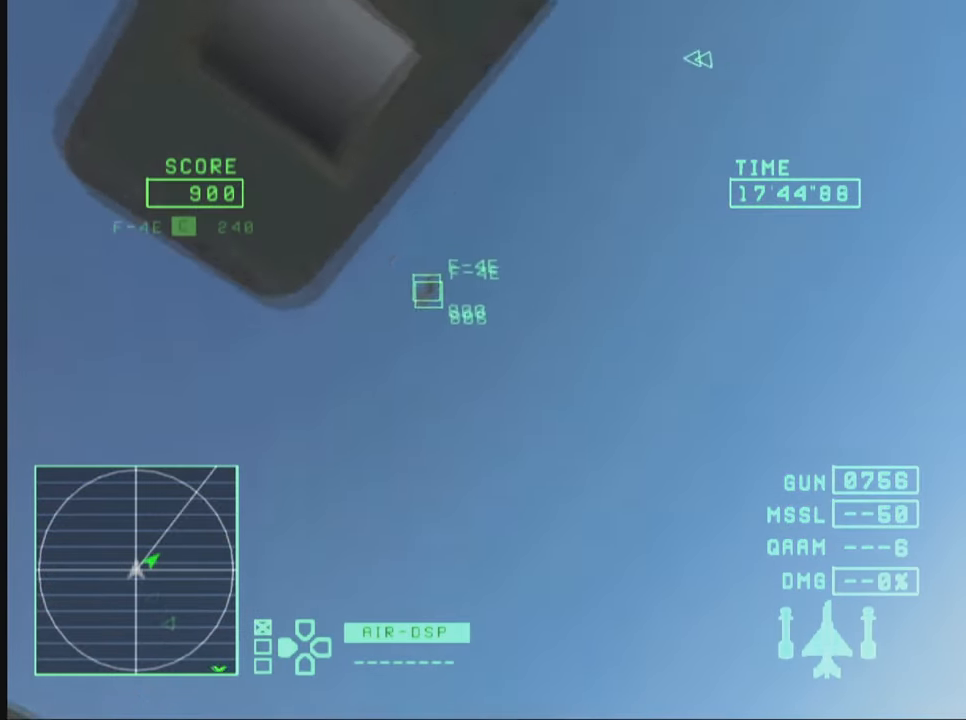
{"buttons": ["TRIANGLE", "R2"], "left_stick": "down-left", "right_stick": "center", "events": [[17, "left_stick", "down-right"], [84, "R2", "down"], [434, "left_stick", "down-left"]]}
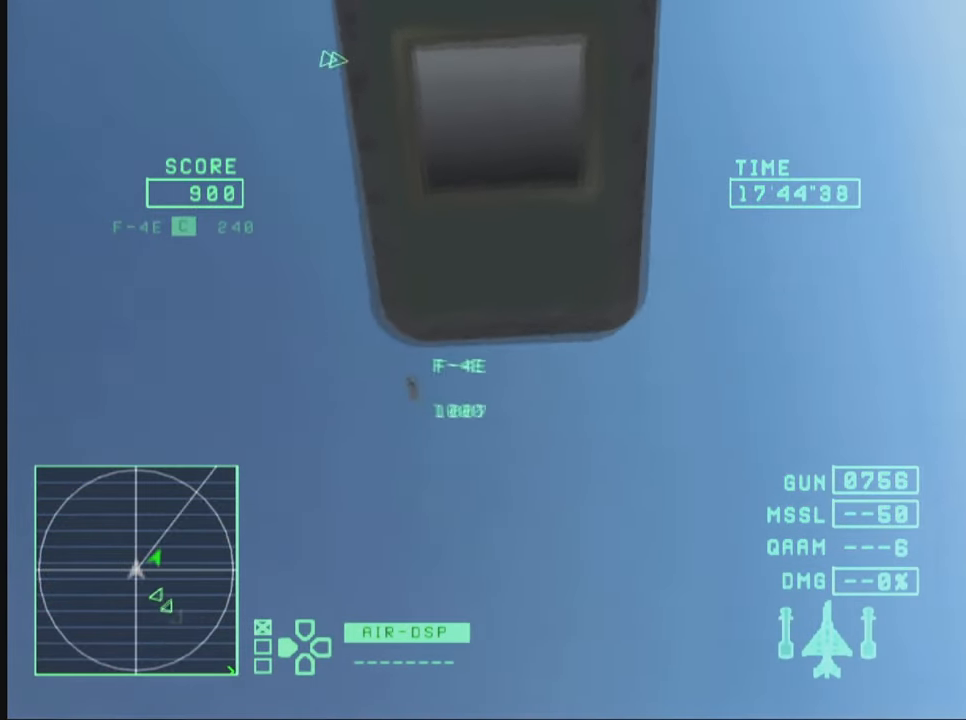
{"buttons": ["TRIANGLE", "R2"], "left_stick": "down", "right_stick": "center", "events": [[300, "left_stick", "down"]]}
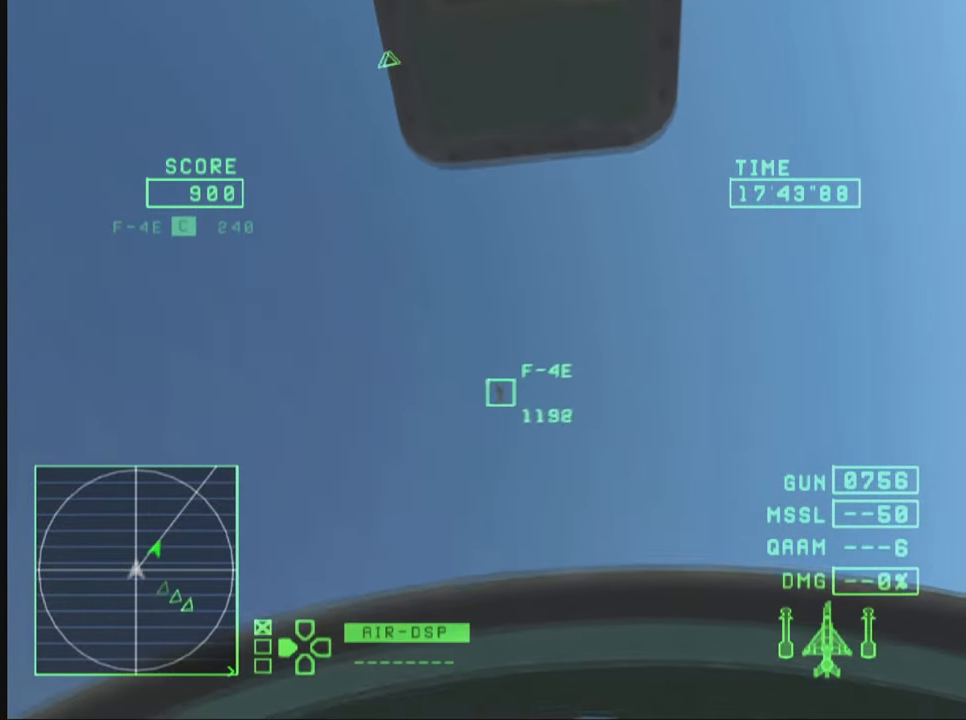
{"buttons": ["TRIANGLE", "R1"], "left_stick": "down-left", "right_stick": "center", "events": [[150, "R2", "up"], [234, "left_stick", "down-left"], [334, "R1", "down"]]}
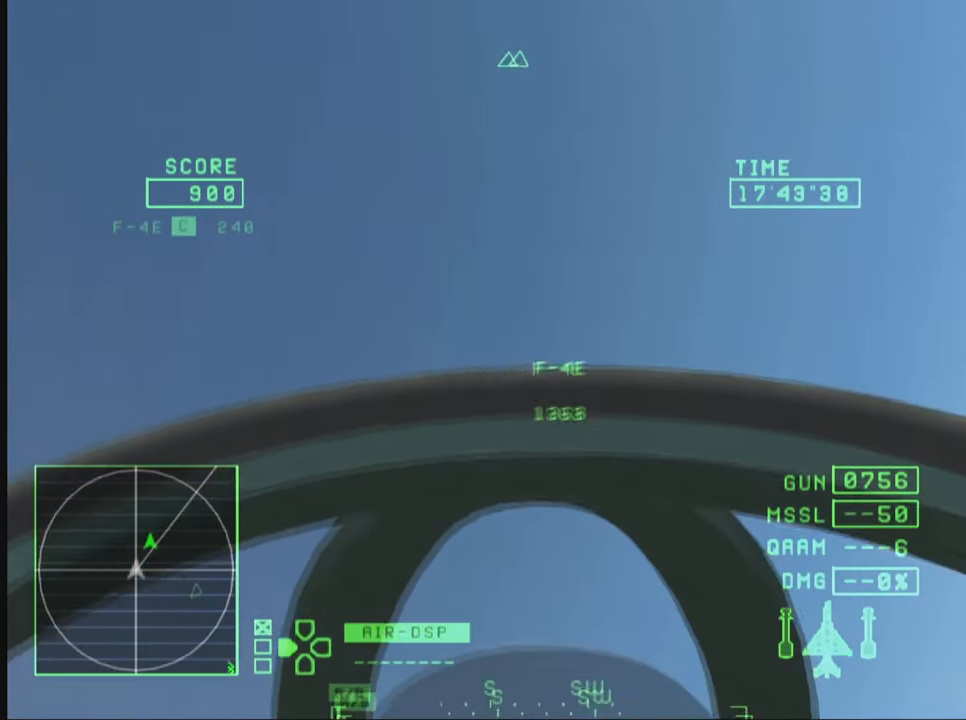
{"buttons": ["TRIANGLE", "R1"], "left_stick": "down-left", "right_stick": "center", "events": [[50, "left_stick", "down"], [200, "left_stick", "down-right"], [500, "left_stick", "down-left"]]}
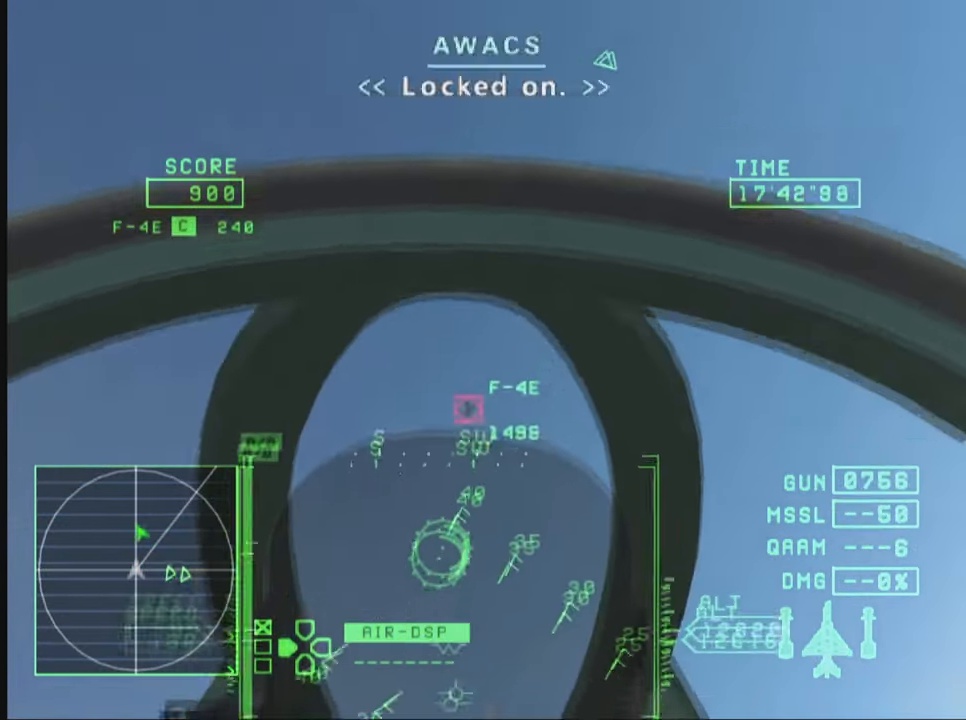
{"buttons": ["TRIANGLE", "R1"], "left_stick": "up-left", "right_stick": "center", "events": [[50, "left_stick", "left"], [216, "CIRCLE", "down"], [283, "CIRCLE", "up"], [333, "left_stick", "up-left"]]}
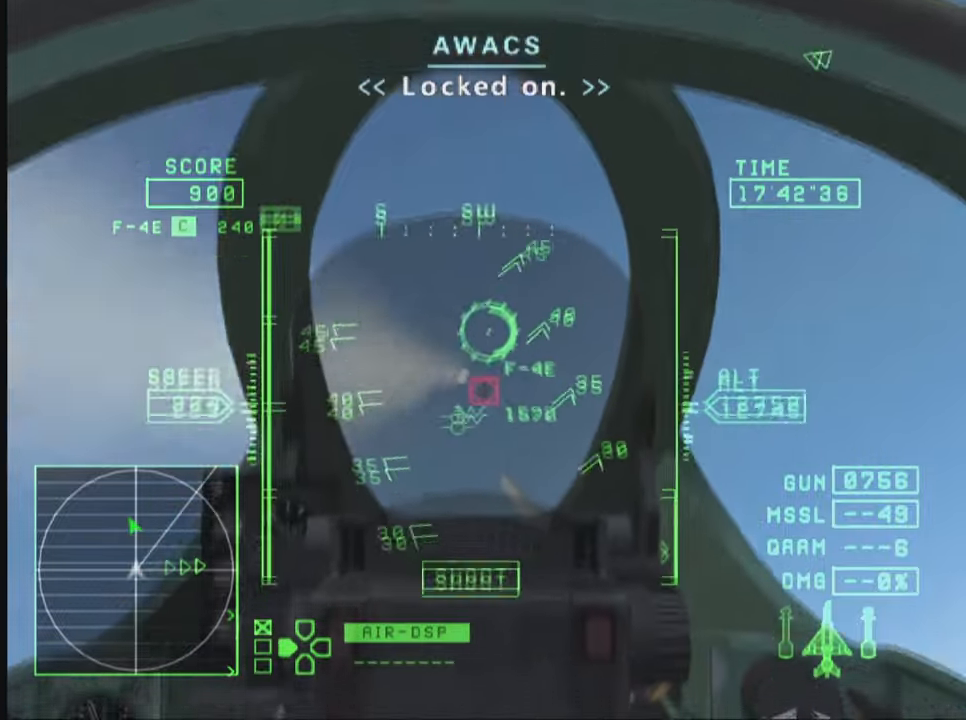
{"buttons": ["TRIANGLE", "R1"], "left_stick": "left", "right_stick": "center", "events": [[100, "R2", "down"], [316, "R2", "up"], [366, "left_stick", "left"]]}
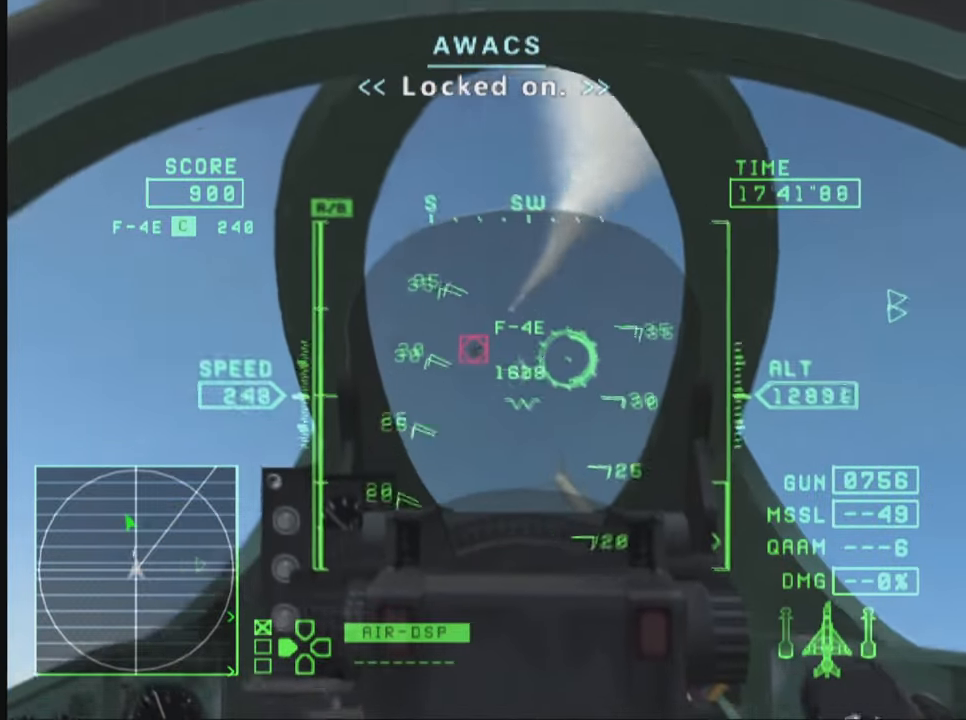
{"buttons": ["TRIANGLE", "R1"], "left_stick": "down", "right_stick": "center", "events": [[416, "left_stick", "down"]]}
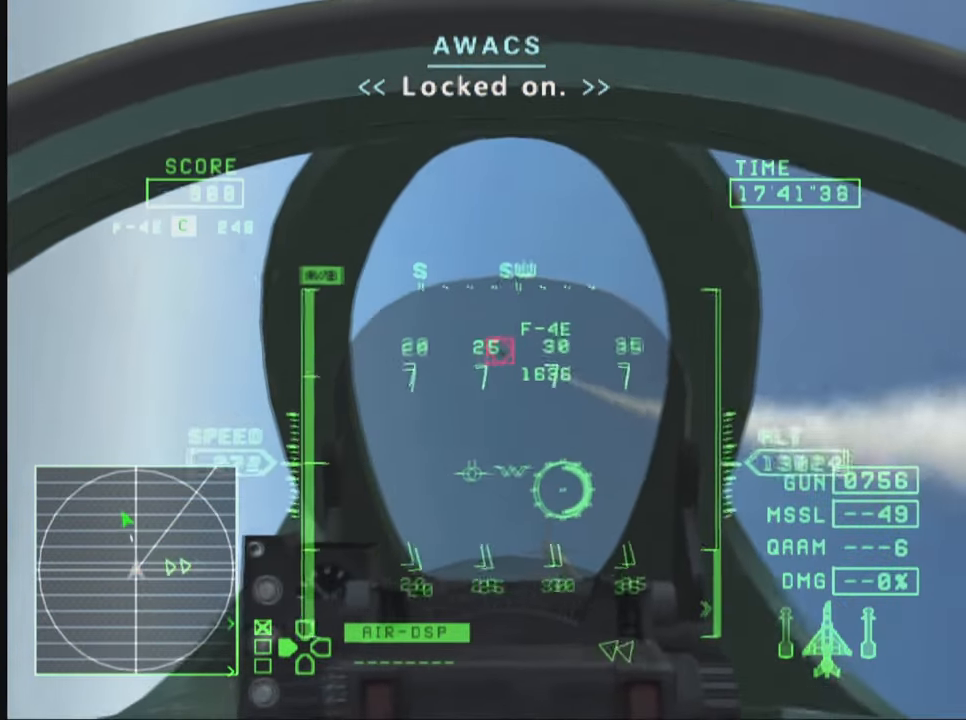
{"buttons": ["TRIANGLE", "R1"], "left_stick": "left", "right_stick": "center", "events": [[400, "left_stick", "left"]]}
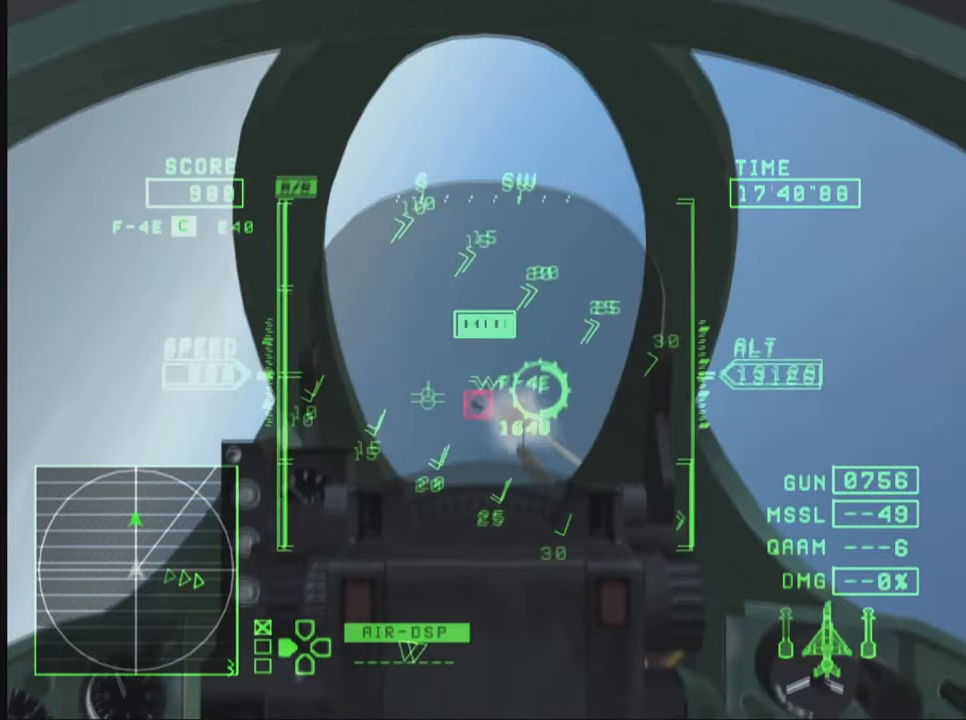
{"buttons": ["TRIANGLE", "R1"], "left_stick": "left", "right_stick": "center", "events": []}
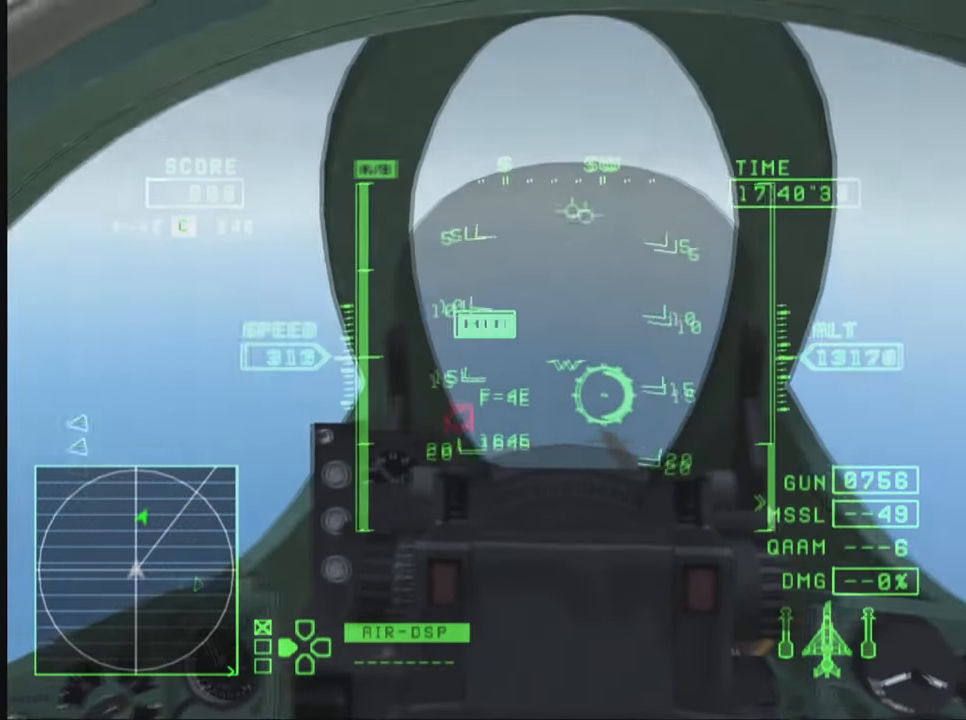
{"buttons": ["TRIANGLE", "R1"], "left_stick": "down", "right_stick": "center", "events": [[400, "left_stick", "down"]]}
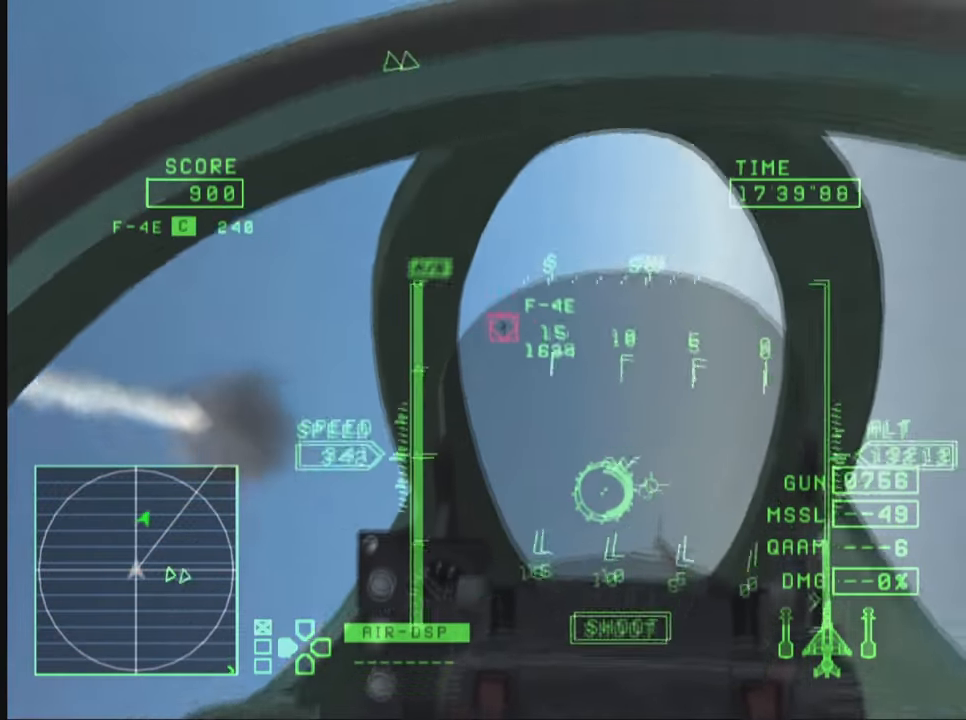
{"buttons": ["CROSS", "TRIANGLE", "R1"], "left_stick": "down", "right_stick": "center", "events": [[16, "left_stick", "down-left"], [316, "left_stick", "left"], [383, "CROSS", "down"], [483, "left_stick", "down"]]}
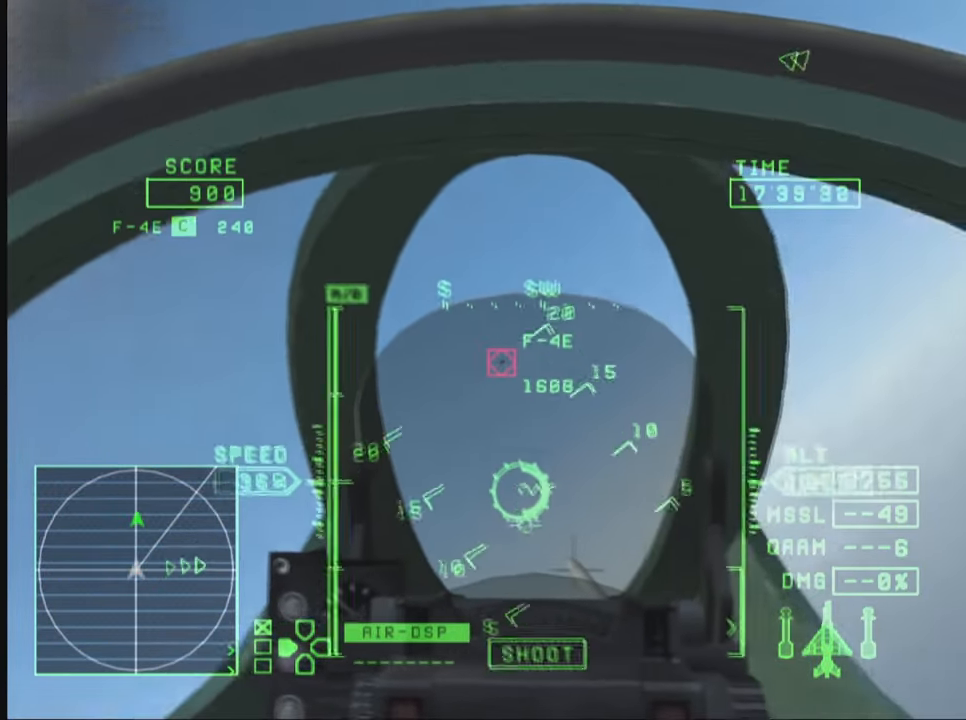
{"buttons": ["CROSS", "TRIANGLE", "R1"], "left_stick": "down", "right_stick": "center", "events": [[83, "left_stick", "down-left"], [250, "left_stick", "down"]]}
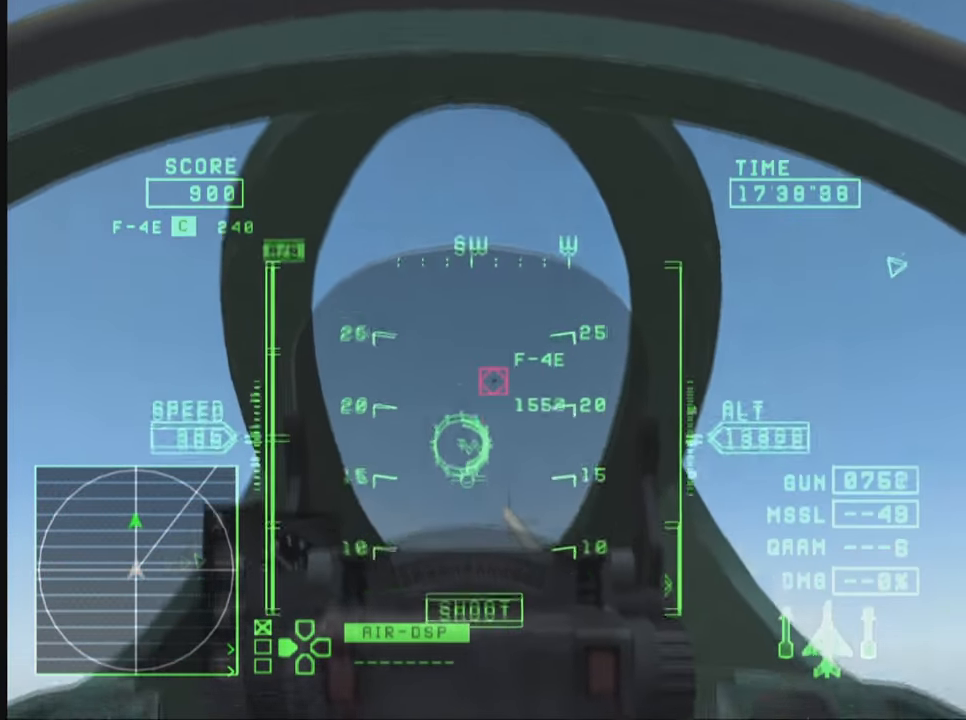
{"buttons": ["CROSS", "TRIANGLE", "R1", "R2"], "left_stick": "center", "right_stick": "center", "events": [[33, "left_stick", "center"], [183, "R2", "down"]]}
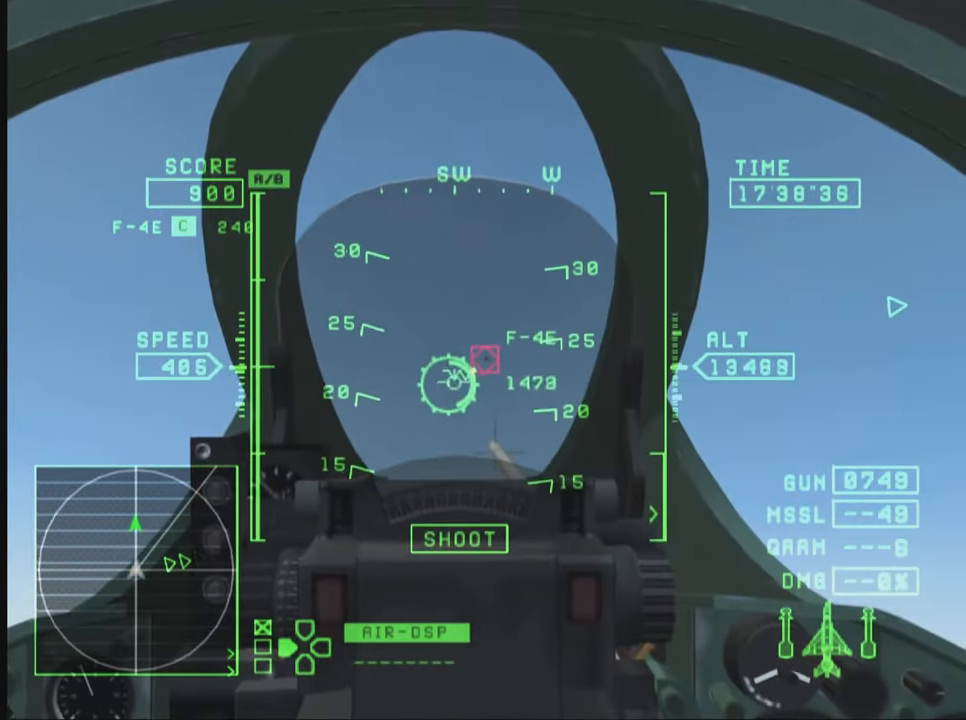
{"buttons": ["CROSS", "TRIANGLE", "R1", "R2"], "left_stick": "center", "right_stick": "center", "events": [[50, "left_stick", "down-right"], [216, "left_stick", "center"]]}